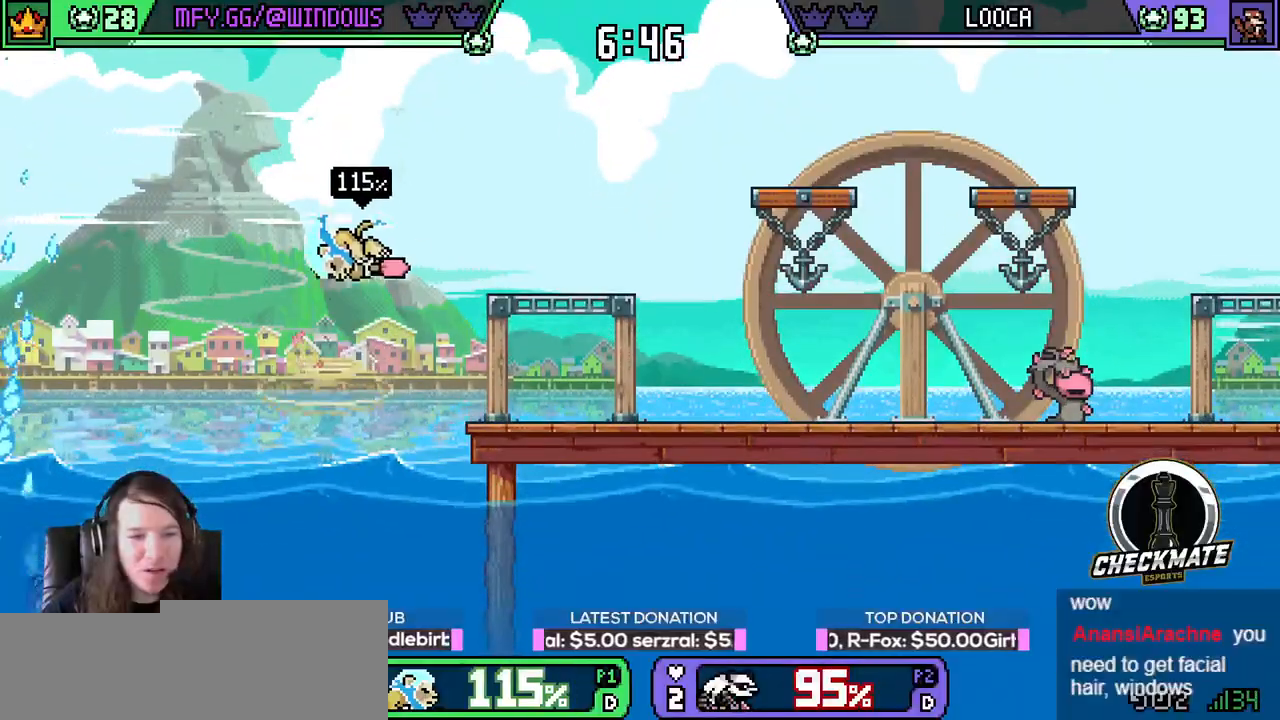
Gameplay with keyboard; each line is a JSON object with the keys held at the frame after it. "events" lists presses ("down") and releases ("up") of "down", "e", "left", "r", "right", "space", "up" and "w" between this image and that frame as [ms after this image, input, new state], when the widget could be followed in between. No other keys are recorded. Mouse input is not recorded. Not read: q.
{"keys": ["left"], "events": [[283, "down", "down"], [467, "down", "up"]]}
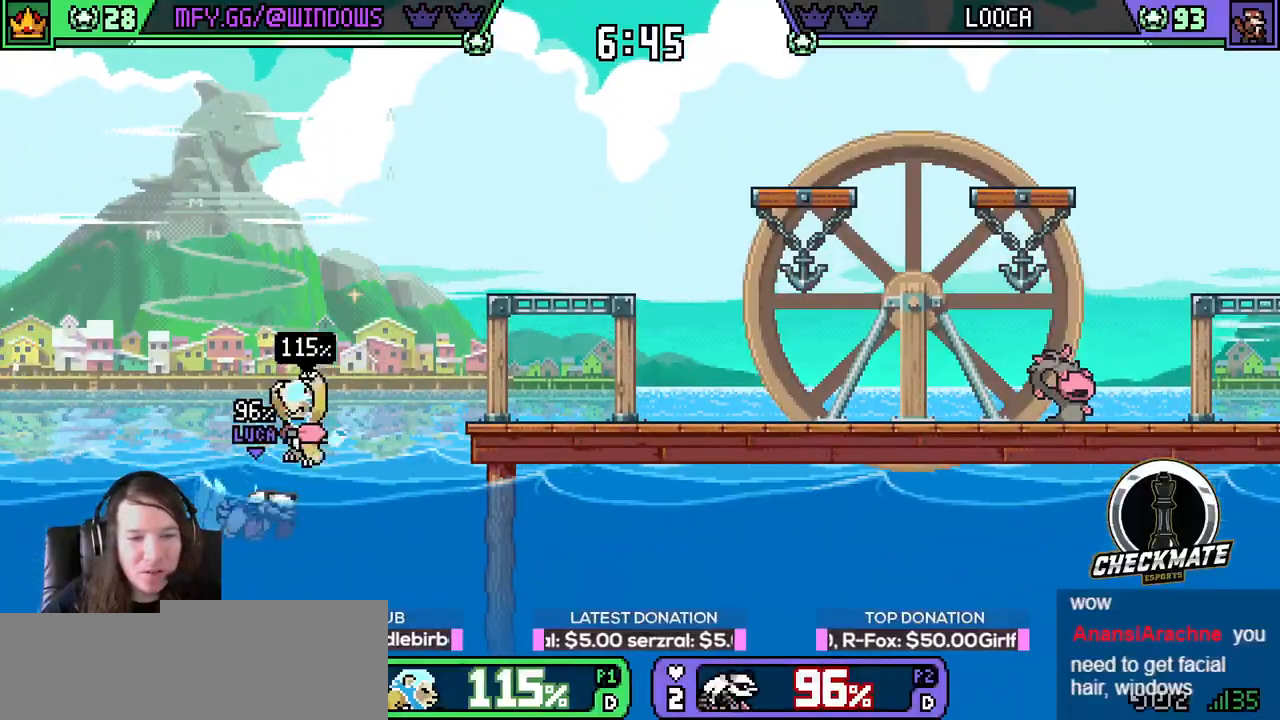
{"keys": ["right", "up", "w"]}
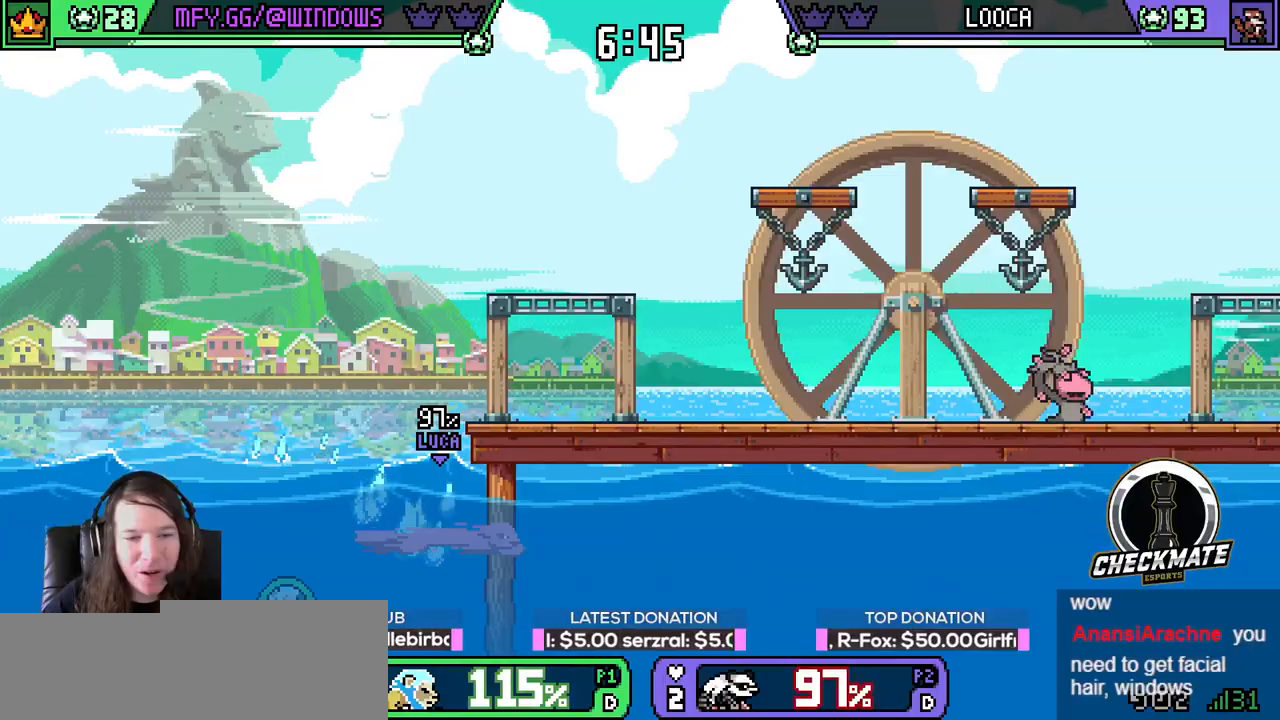
{"keys": ["right", "up", "w"], "events": [[267, "up", "up"], [400, "up", "down"]]}
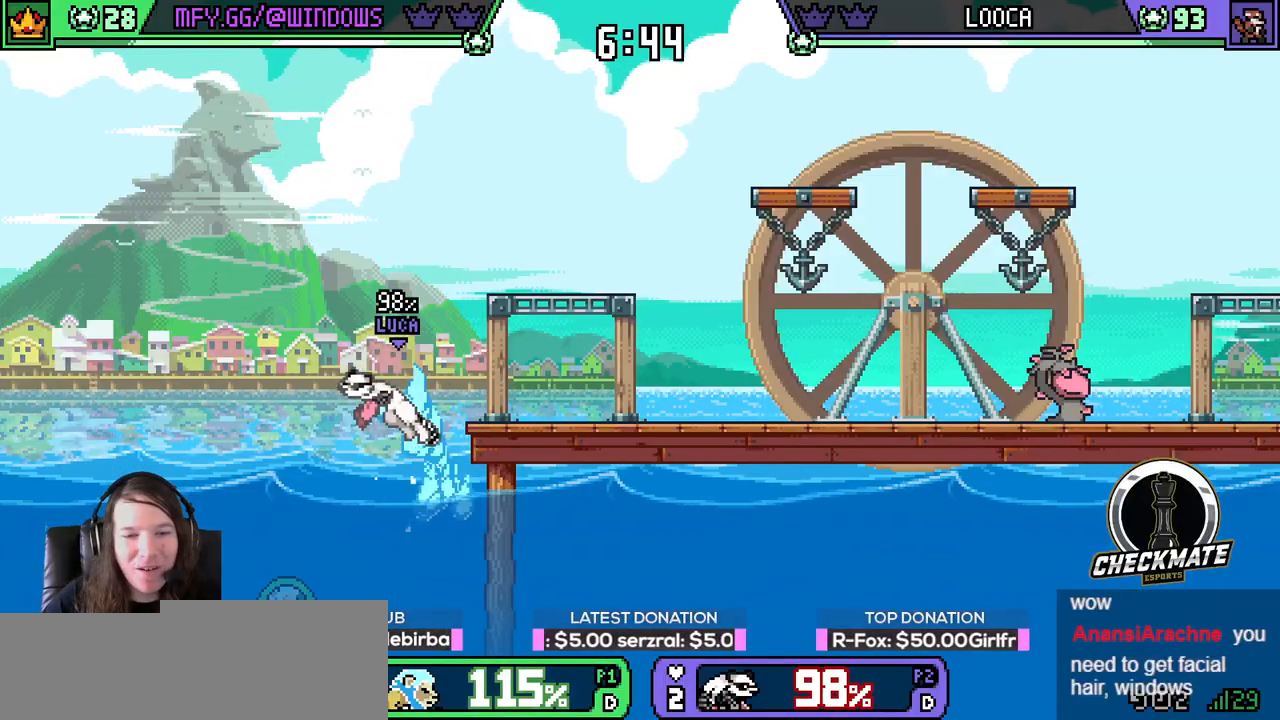
{"keys": ["right", "space"], "events": [[367, "up", "up"], [367, "w", "up"], [417, "space", "down"]]}
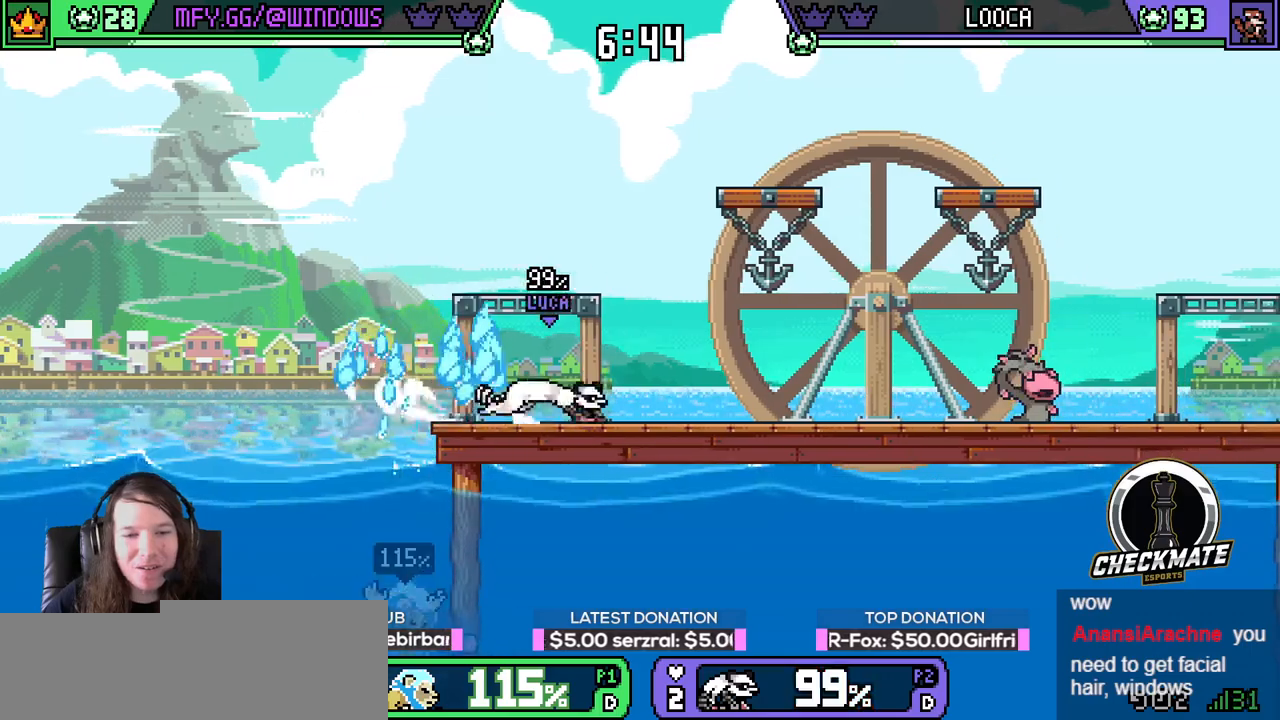
{"keys": ["r", "up"], "events": [[16, "space", "up"], [100, "space", "down"], [150, "space", "up"], [200, "right", "up"], [200, "space", "down"], [300, "space", "up"], [300, "up", "down"], [350, "r", "down"], [400, "r", "up"], [484, "r", "down"]]}